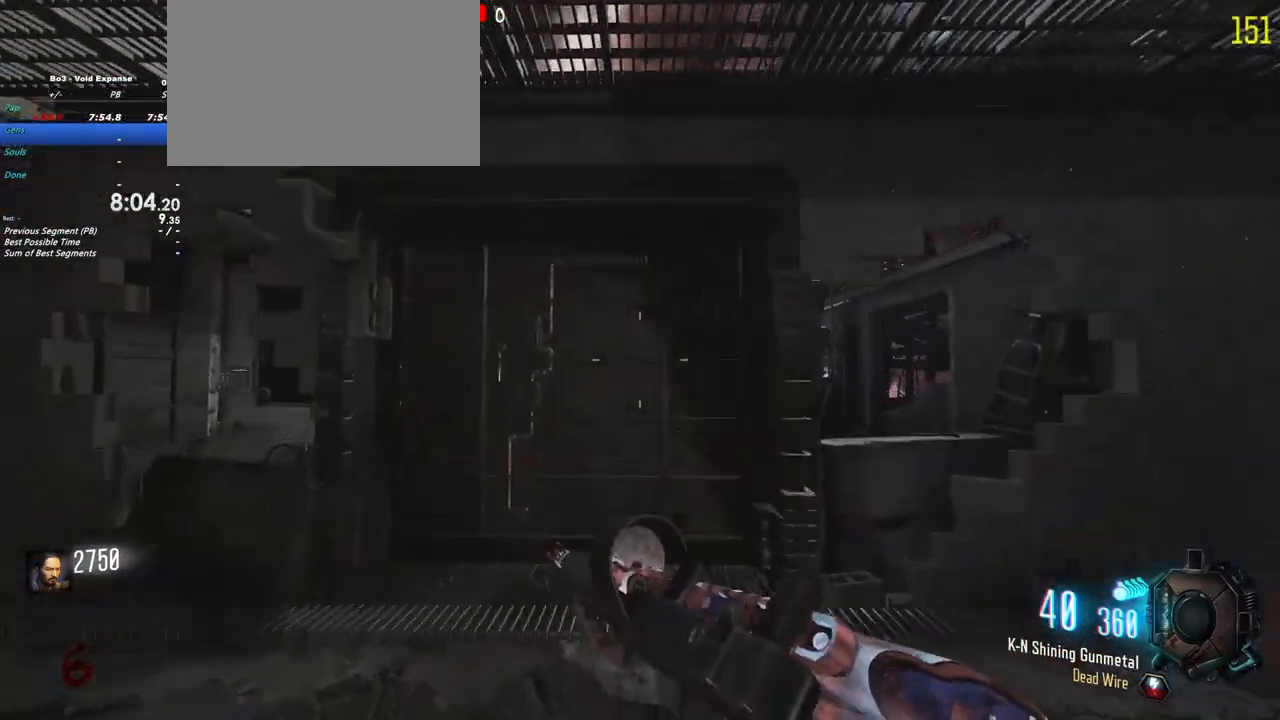
Gameplay with keyboard and mouse; each line is a JSON object with the keys held at the frame after it. "events" lists presses ("down") and releases ("up") of "1", "2", "3", "4", "5", "a", "alt", "c", "caps_lock", "ctrl", "d", "e", "f", "g", "q", "r", "s", "shift", "t", "tab", "v", "w", "x" and "z" between this image and that frame as [ms after this image, input, new state], when the widget could be followed in between. No other keys are recorded. Mouse buttons are not recorded. Not read: mouse_move.
{"keys": ["shift", "w"], "events": [[233, "f", "down"], [467, "f", "up"]]}
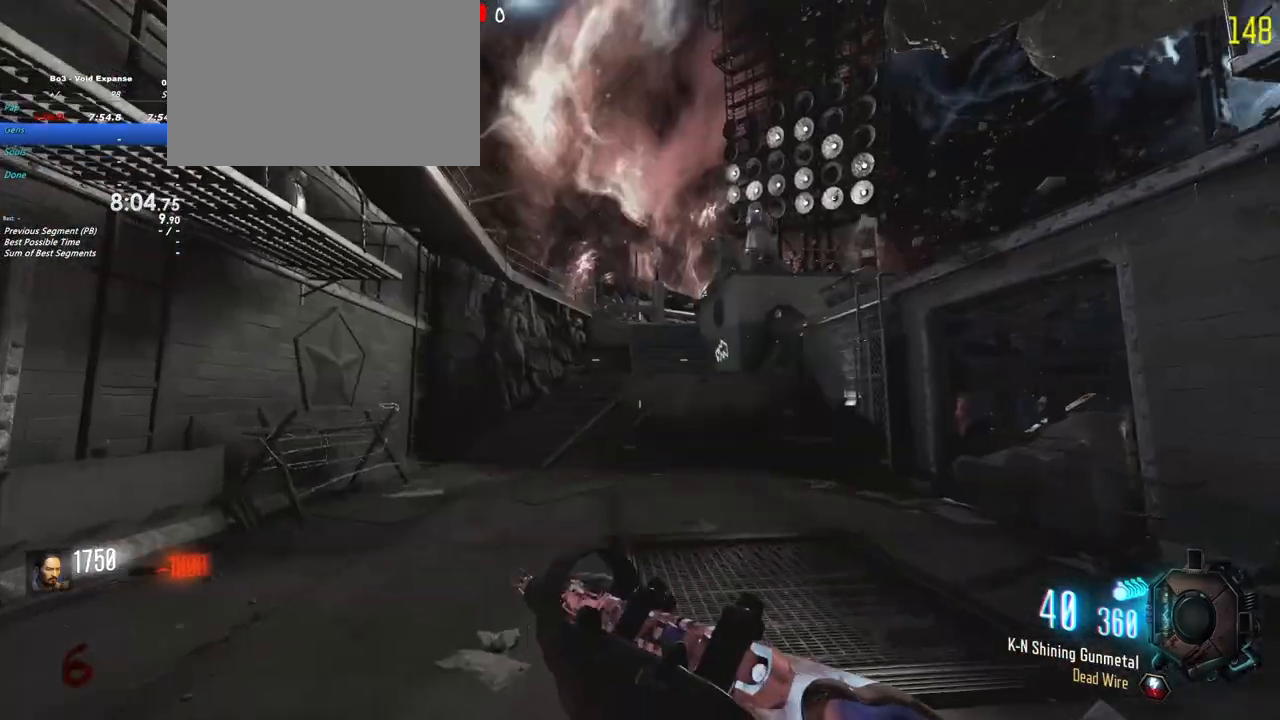
{"keys": ["shift", "w"], "events": [[250, "a", "down"], [483, "a", "up"]]}
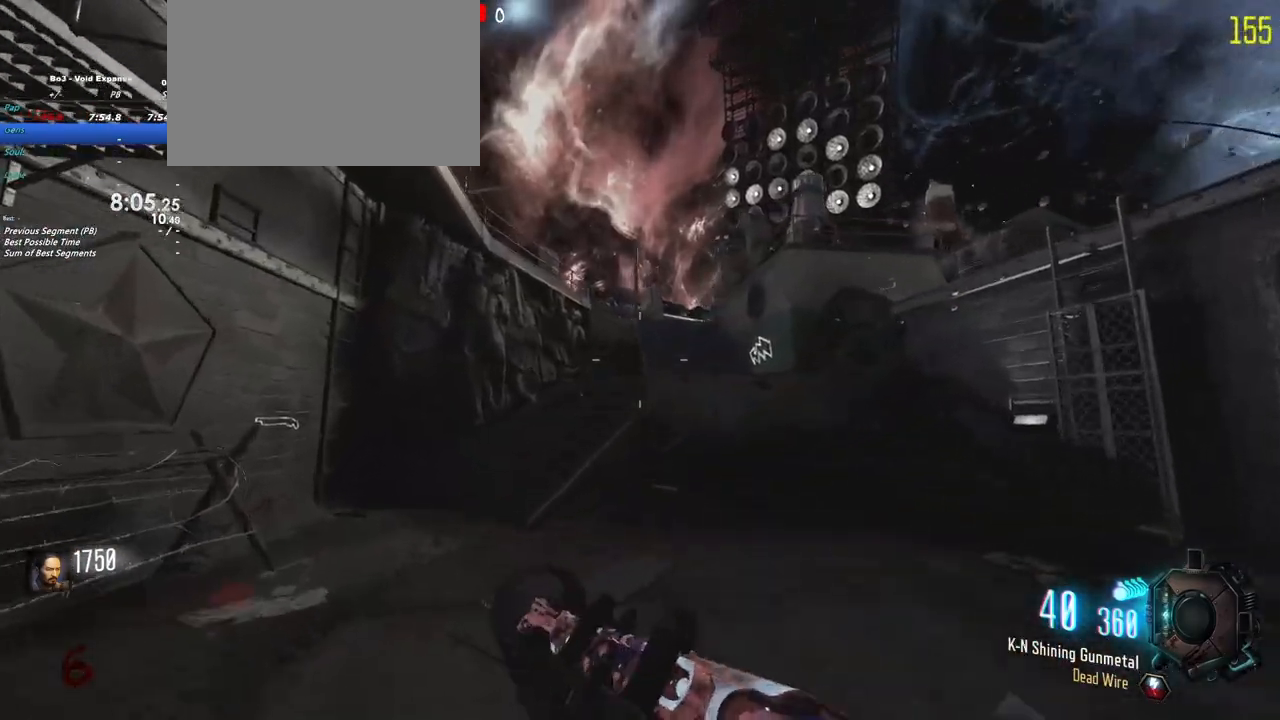
{"keys": ["shift", "w"], "events": [[217, "a", "down"], [367, "a", "up"]]}
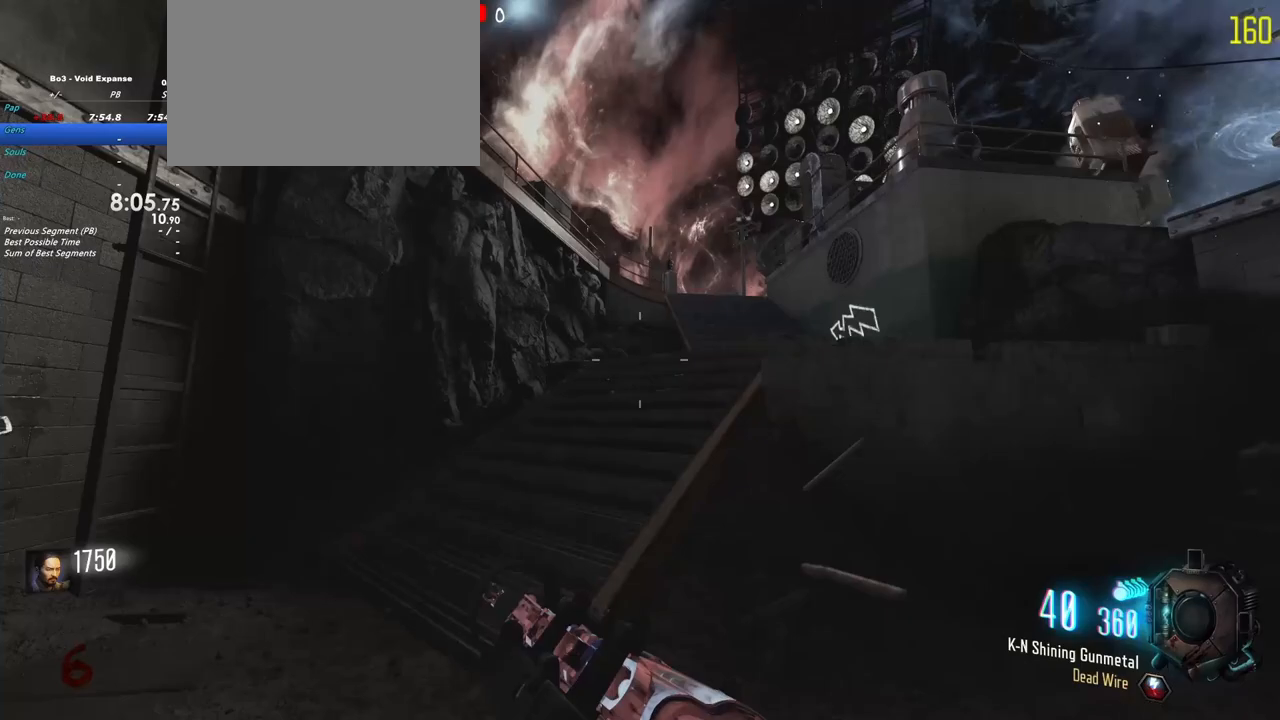
{"keys": ["a"], "events": [[233, "a", "down"], [333, "shift", "up"], [333, "w", "up"]]}